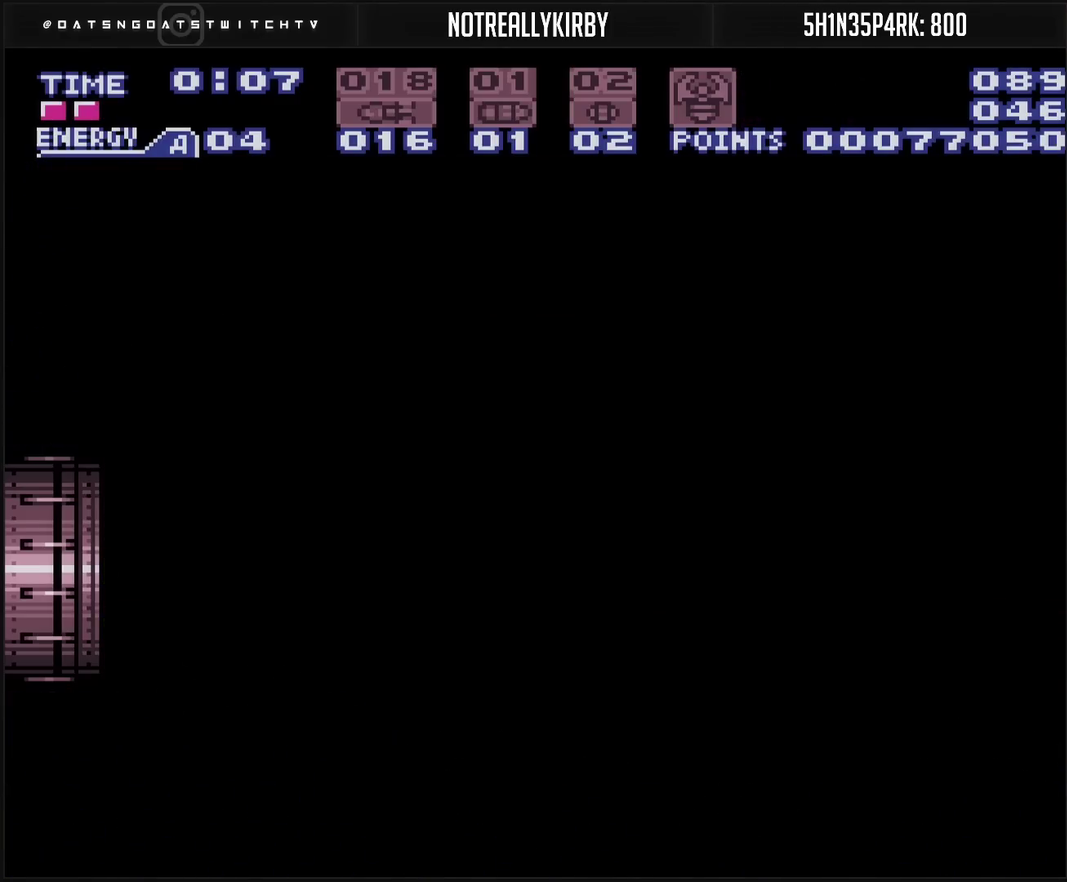
Gameplay with a controller (PlayStation layout); each line is a JSON object with the inputs held at the frame after it. "events" lists button and stick changes between this image and that frame as [ms after this image, input, new state], when the widget could be followed in between. Not read: L2 L3 R2 R3.
{"buttons": [], "events": []}
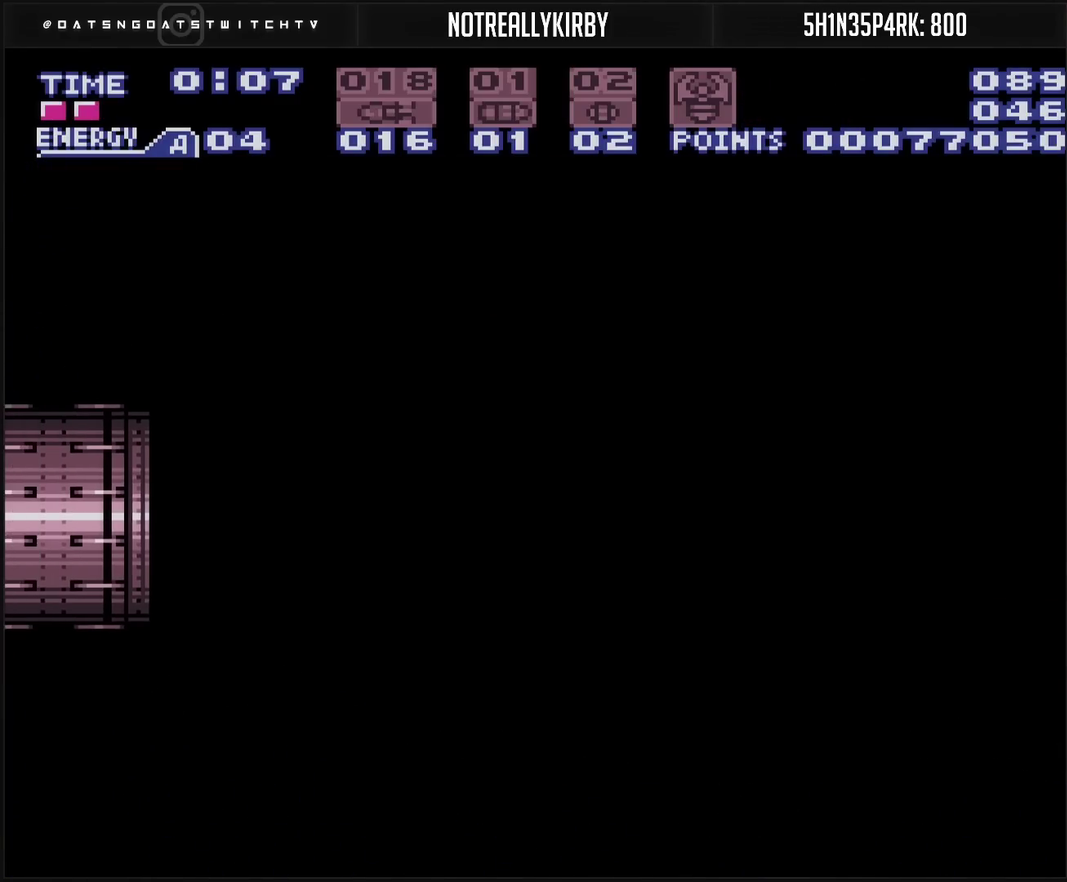
{"buttons": [], "events": []}
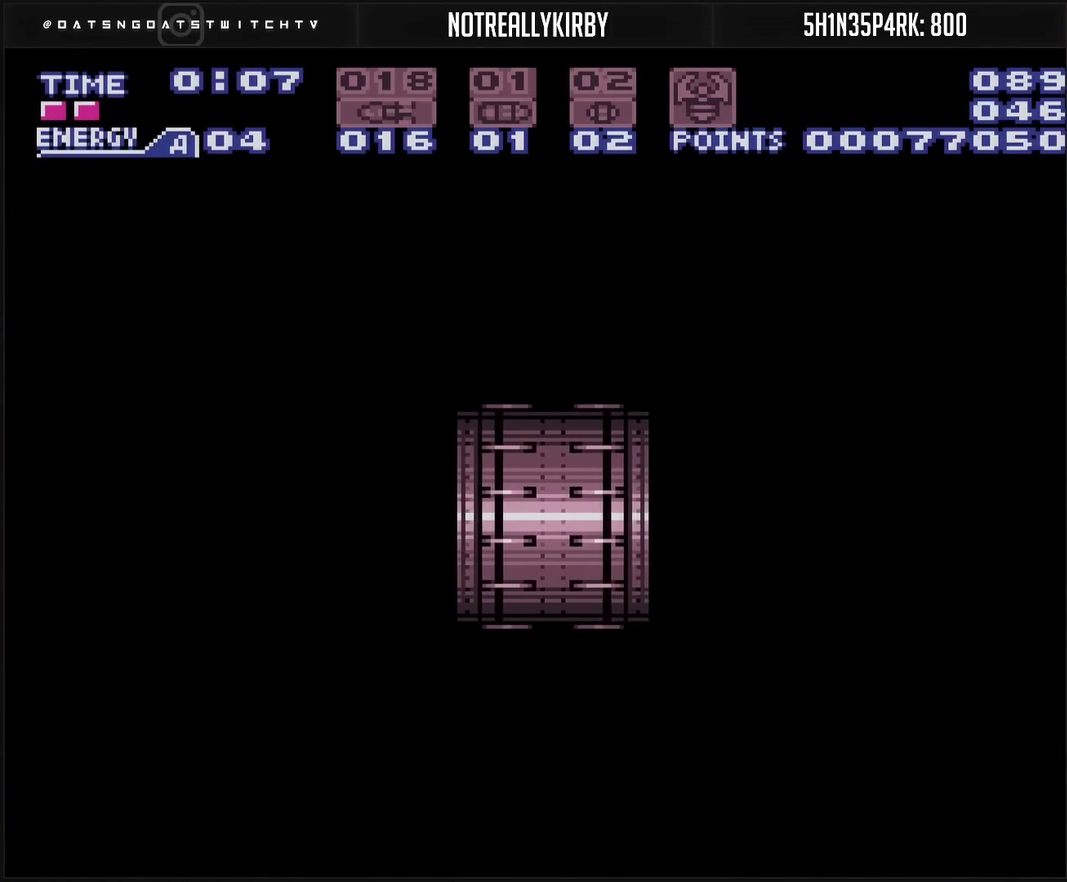
{"buttons": [], "events": []}
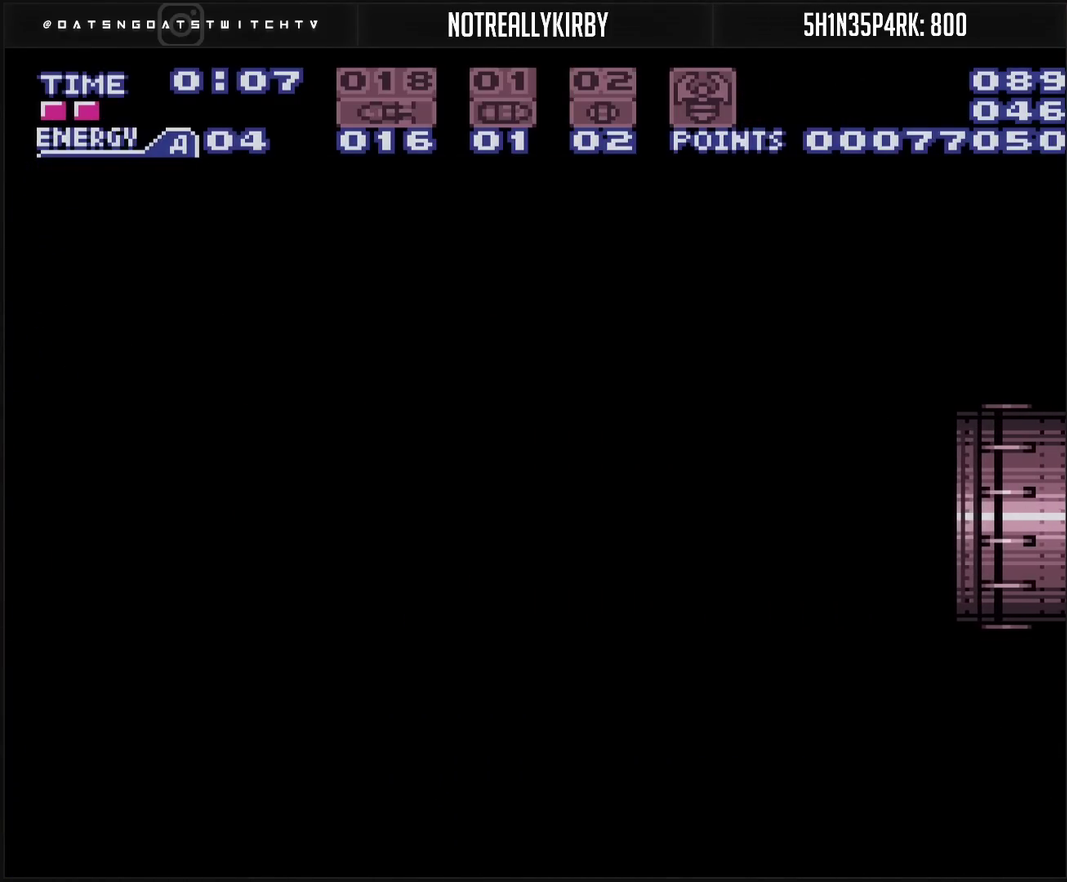
{"buttons": [], "events": []}
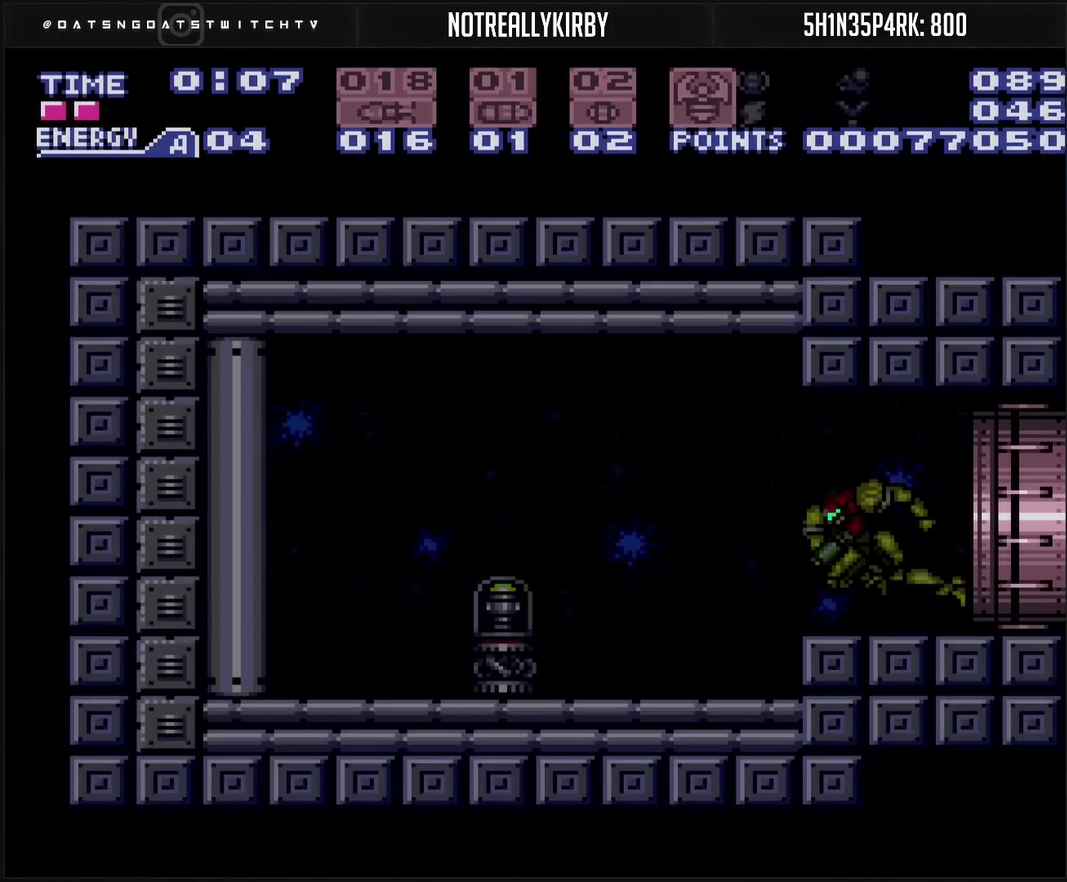
{"buttons": ["CROSS"], "events": [[250, "CROSS", "down"]]}
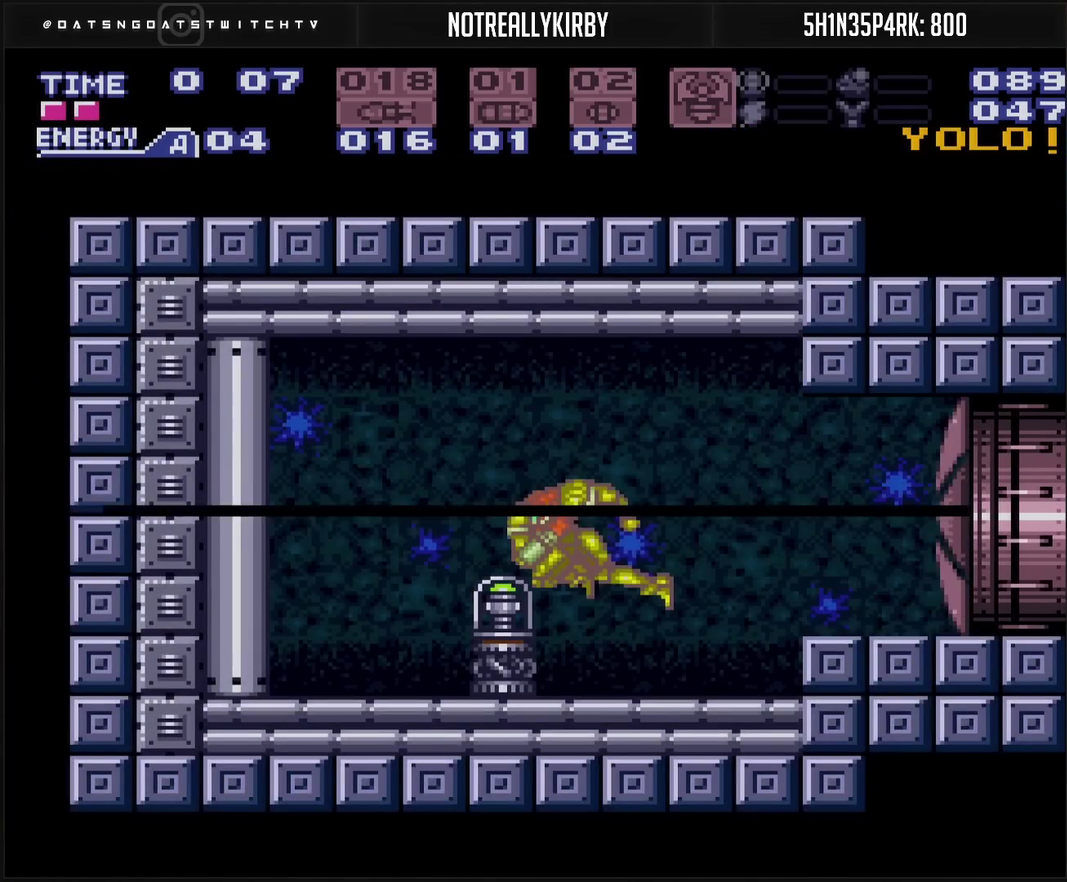
{"buttons": ["CROSS"], "events": []}
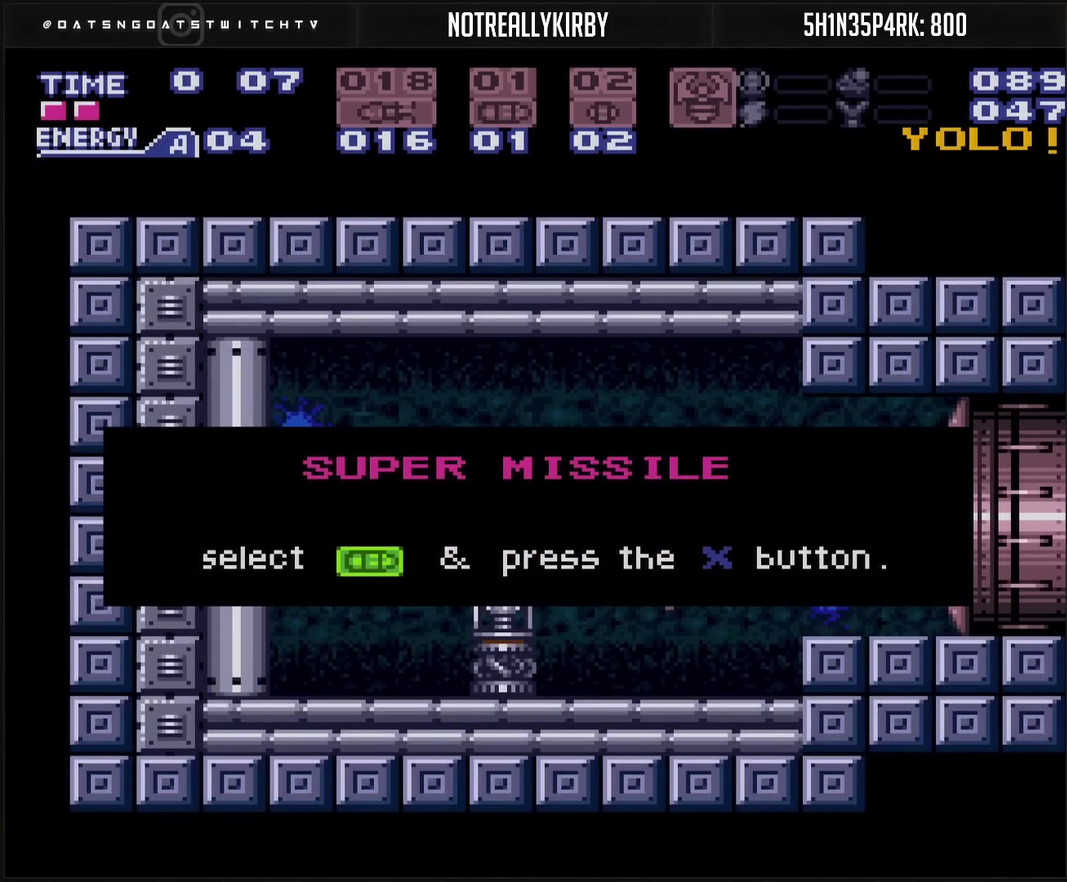
{"buttons": ["CROSS"], "events": []}
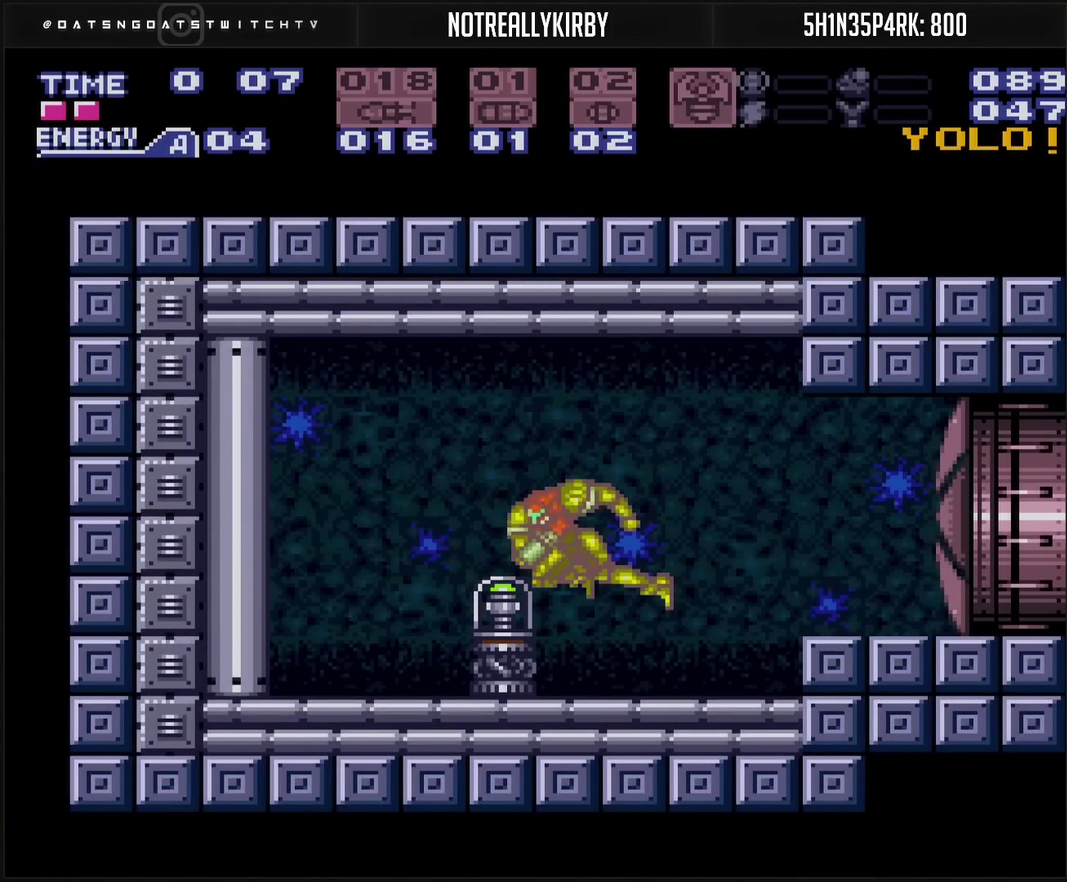
{"buttons": ["CROSS", "DPAD_RIGHT"], "events": [[17, "CROSS", "up"], [100, "CROSS", "down"], [100, "DPAD_RIGHT", "down"], [383, "R1", "down"], [450, "R1", "up"]]}
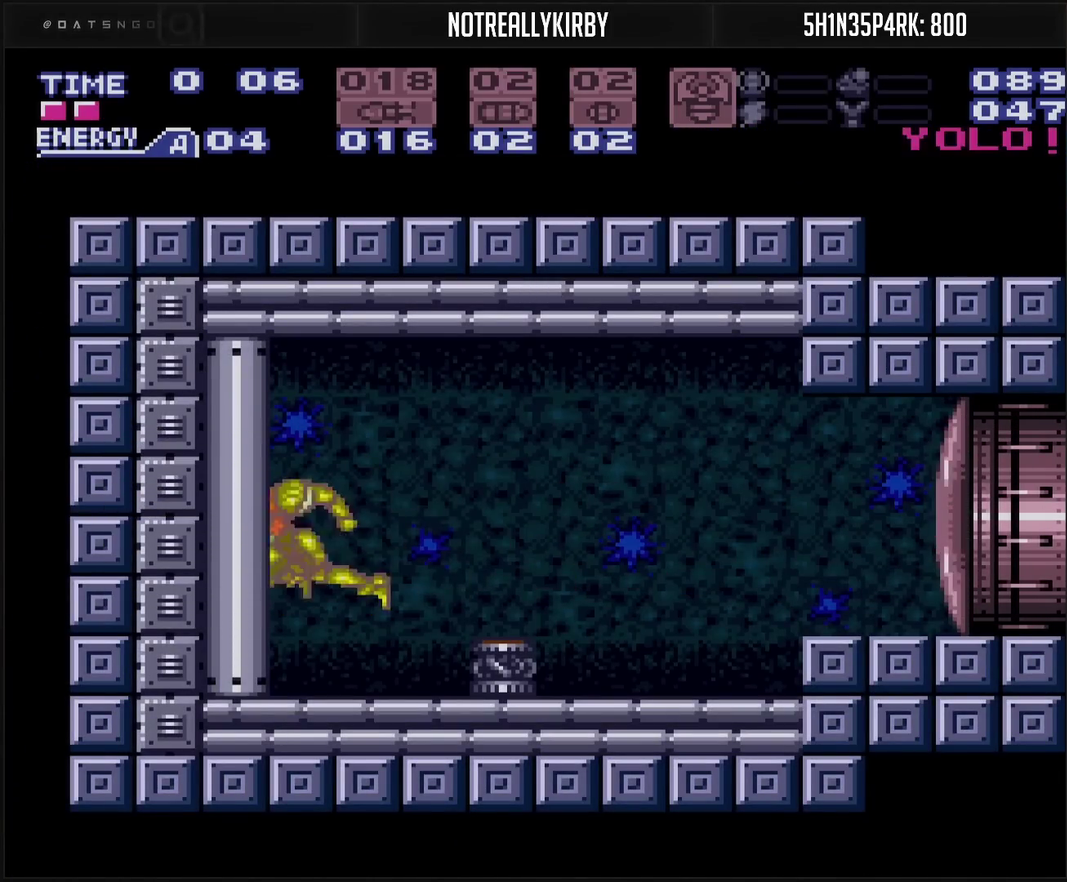
{"buttons": ["CROSS", "DPAD_RIGHT"], "events": [[33, "R1", "down"], [300, "R1", "up"]]}
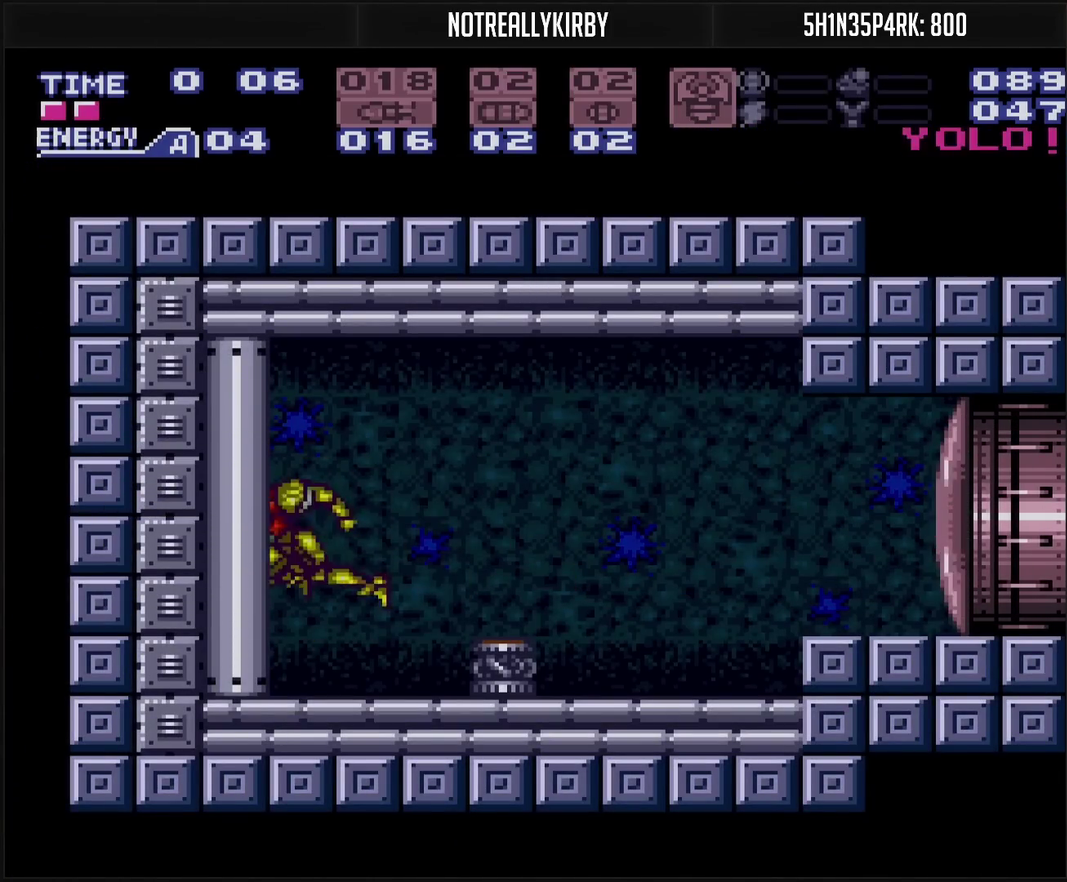
{"buttons": ["CROSS", "DPAD_RIGHT"], "events": []}
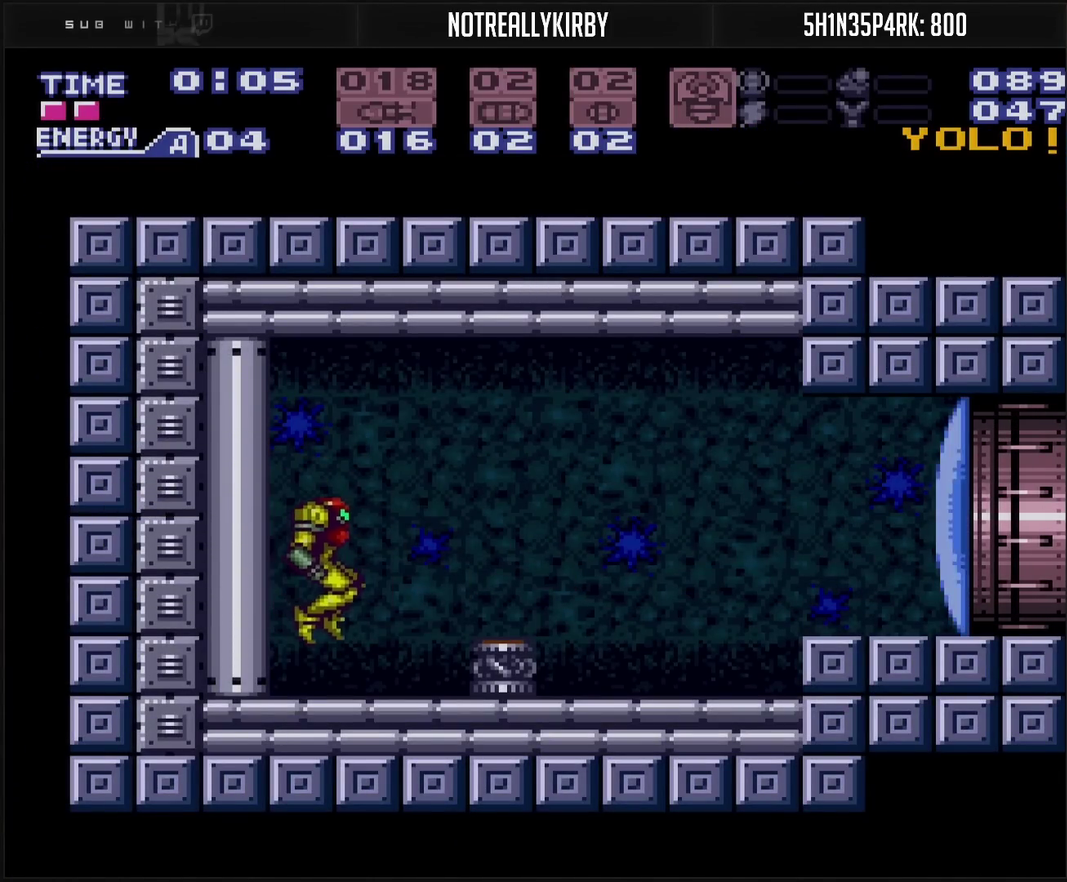
{"buttons": ["DPAD_RIGHT"], "events": [[100, "TRIANGLE", "down"], [233, "TRIANGLE", "up"], [250, "CIRCLE", "down"], [333, "CIRCLE", "up"], [350, "CROSS", "up"]]}
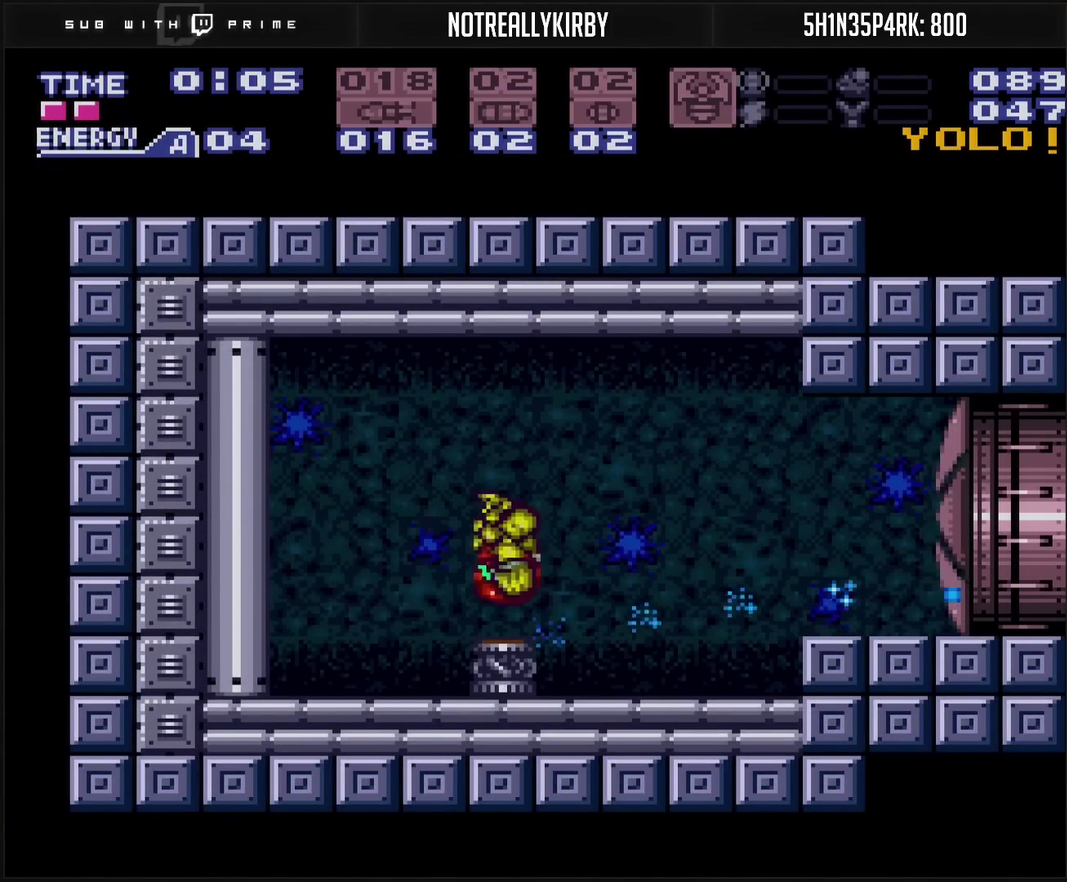
{"buttons": ["CROSS", "CIRCLE", "DPAD_RIGHT"], "events": [[50, "CROSS", "down"], [450, "CIRCLE", "down"]]}
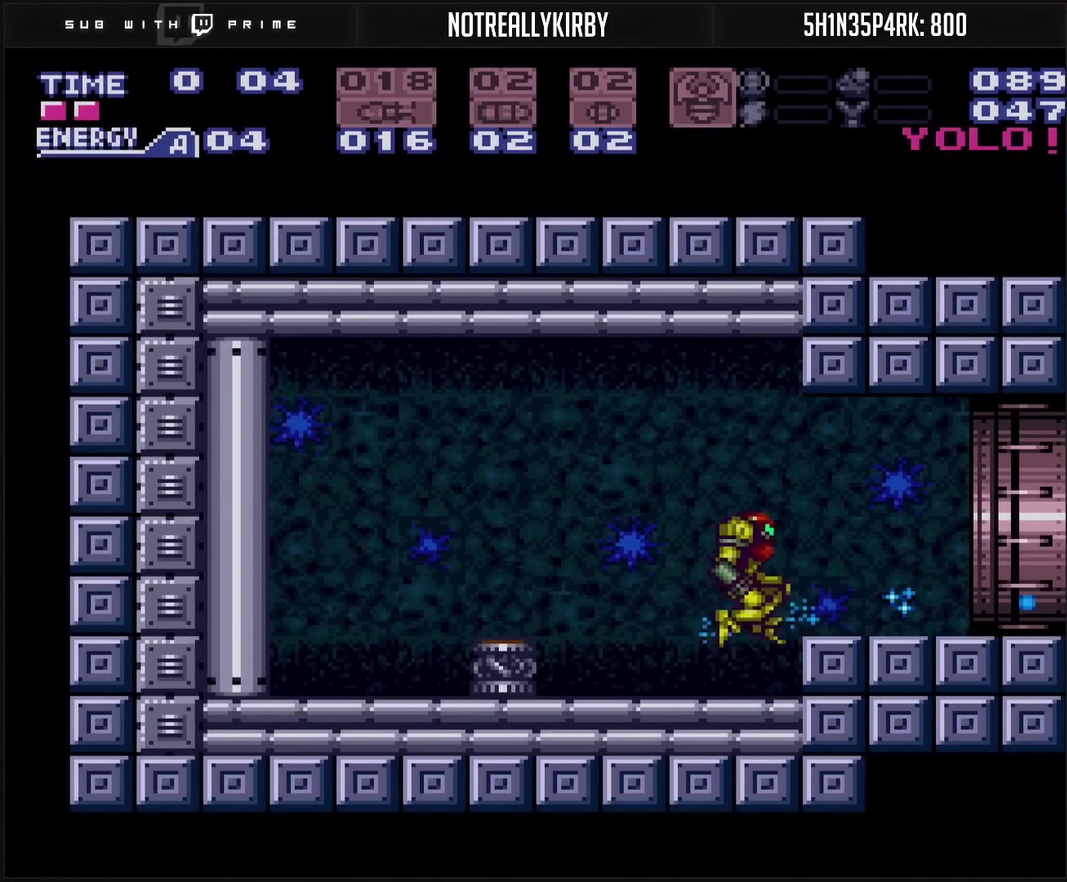
{"buttons": ["CROSS", "DPAD_RIGHT"], "events": [[50, "CIRCLE", "up"], [67, "TRIANGLE", "down"], [150, "L1", "down"], [150, "TRIANGLE", "up"], [217, "L1", "up"], [417, "R1", "down"], [483, "R1", "up"]]}
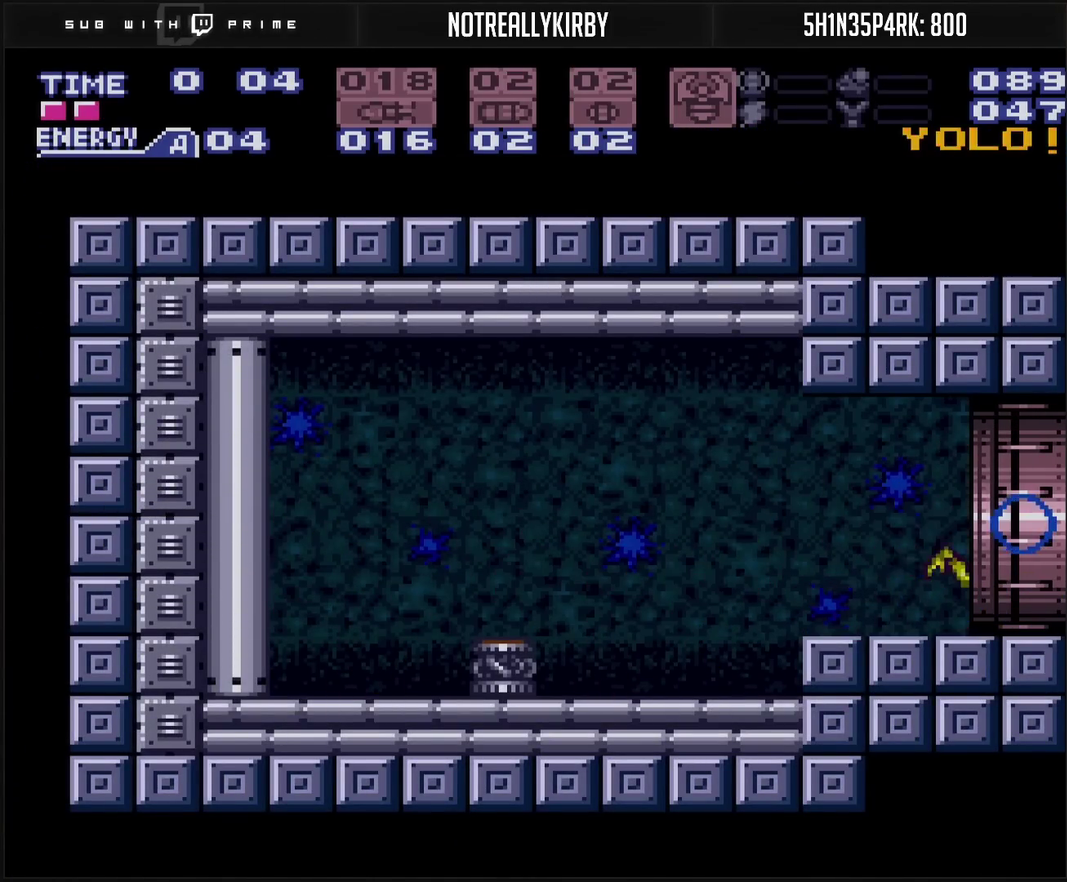
{"buttons": ["CROSS", "L1", "DPAD_RIGHT"], "events": [[267, "L1", "down"], [417, "L1", "up"], [417, "R1", "down"], [467, "L1", "down"], [467, "R1", "up"]]}
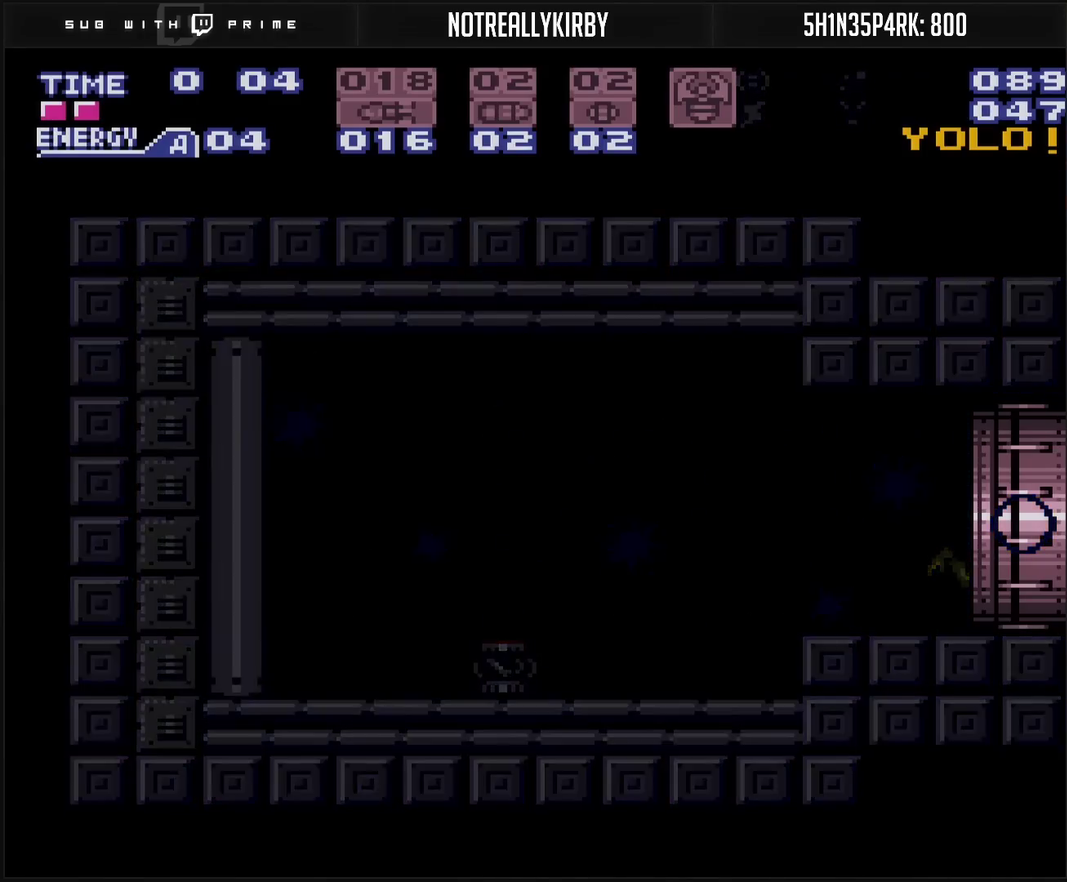
{"buttons": ["CROSS", "L1", "DPAD_RIGHT"], "events": [[17, "L1", "up"], [17, "R1", "down"], [133, "R1", "up"], [150, "L1", "down"]]}
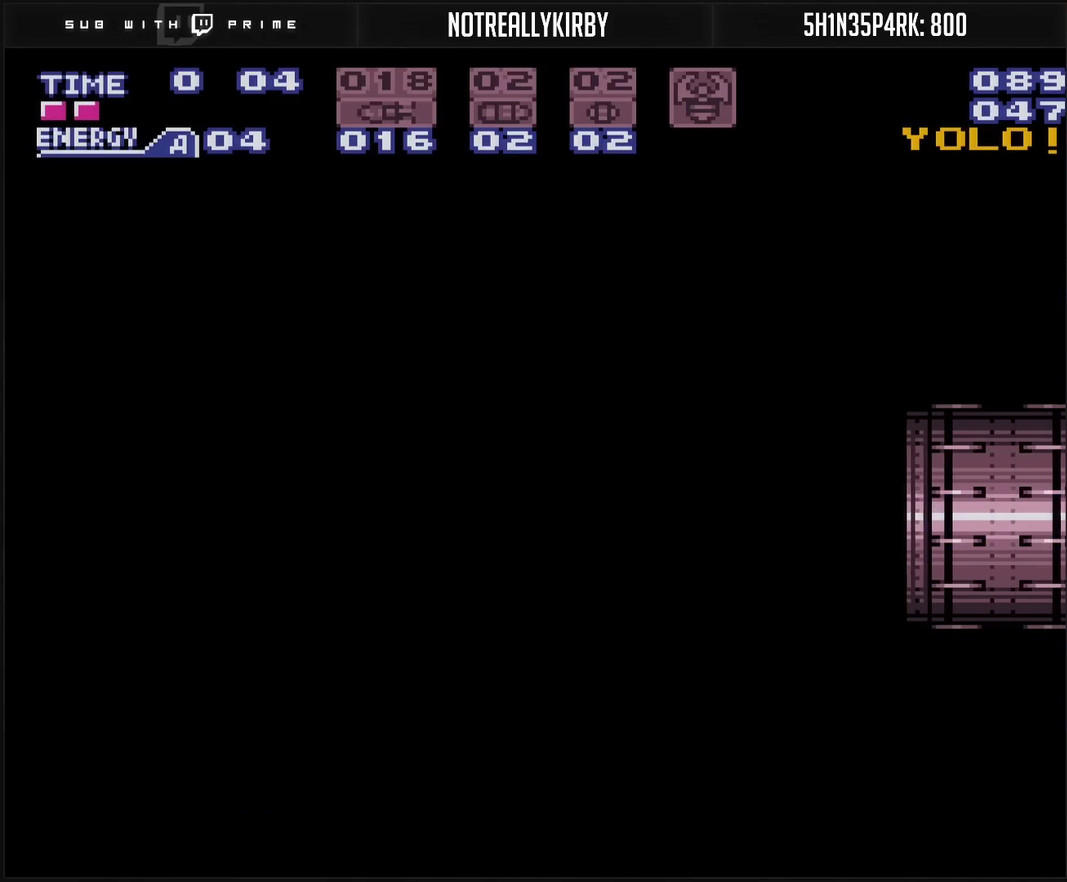
{"buttons": ["CROSS", "L1", "DPAD_RIGHT"], "events": [[33, "L1", "up"], [217, "L1", "down"], [267, "L1", "up"], [317, "L1", "down"]]}
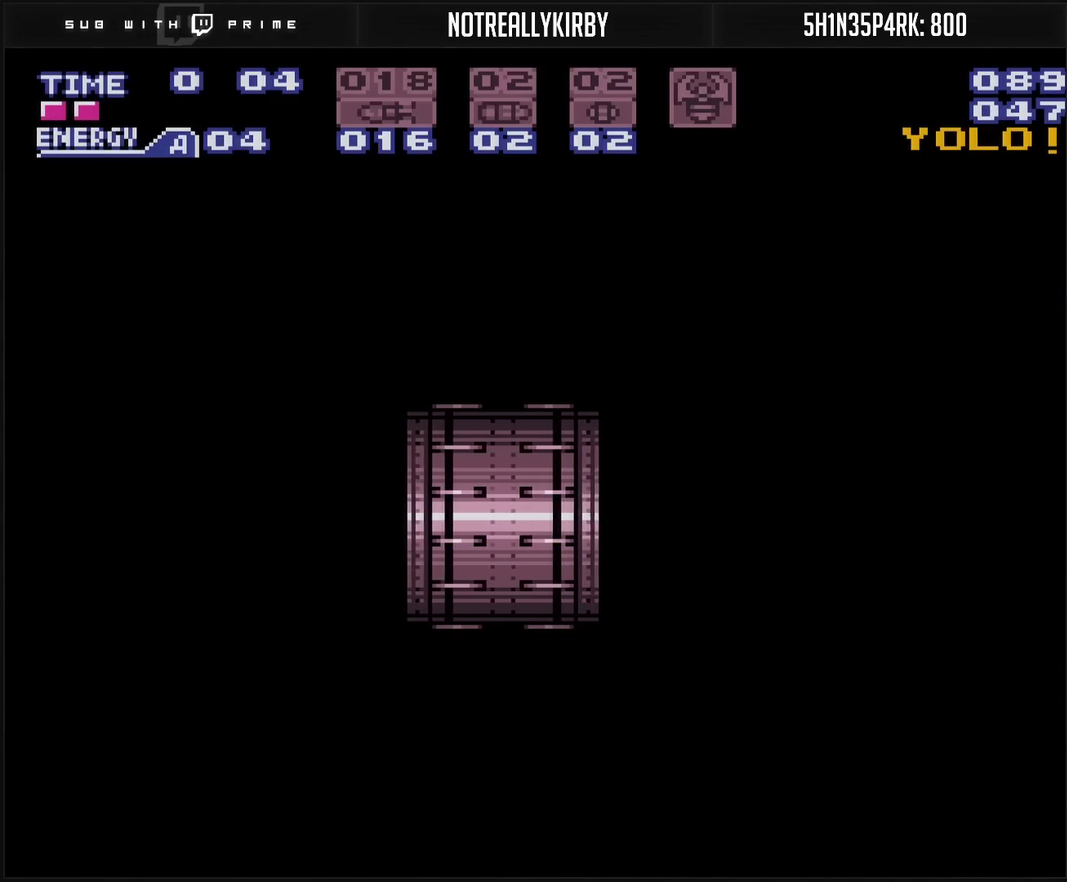
{"buttons": ["CROSS", "L1", "R1", "DPAD_RIGHT"], "events": [[100, "L1", "up"], [250, "R1", "down"], [267, "L1", "down"], [283, "R1", "up"], [300, "L1", "up"], [350, "R1", "down"], [400, "R1", "up"], [483, "L1", "down"], [483, "R1", "down"]]}
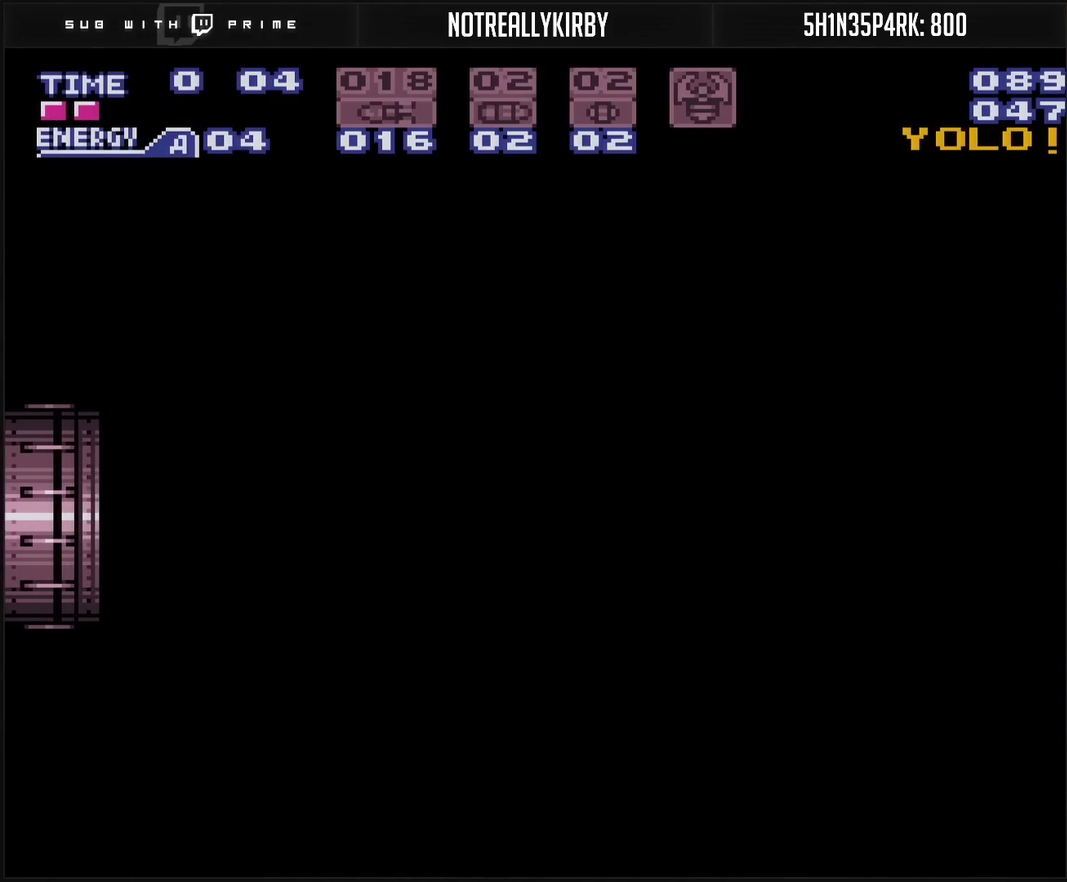
{"buttons": ["CROSS", "DPAD_RIGHT"], "events": [[17, "L1", "up"], [33, "R1", "up"], [83, "R1", "down"], [133, "R1", "up"], [250, "R1", "down"], [267, "R1", "up"], [350, "R1", "down"], [367, "R1", "up"]]}
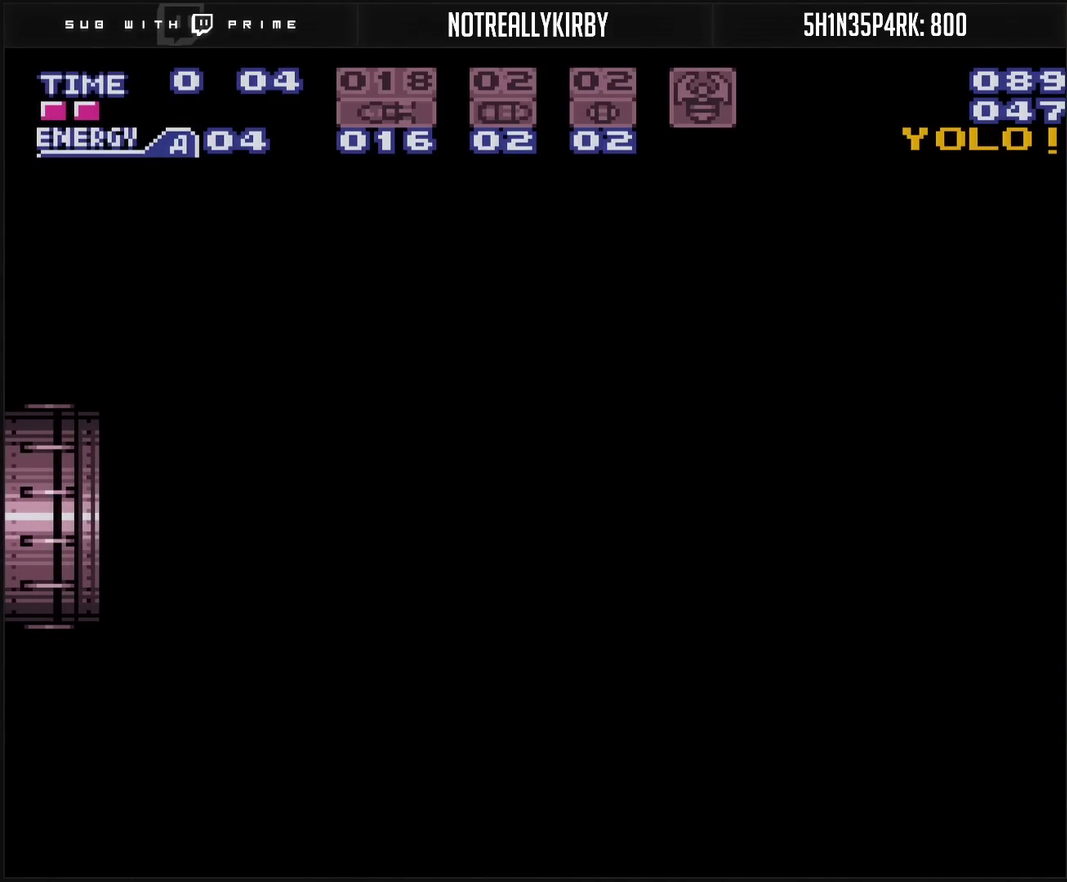
{"buttons": ["CROSS", "DPAD_RIGHT"], "events": []}
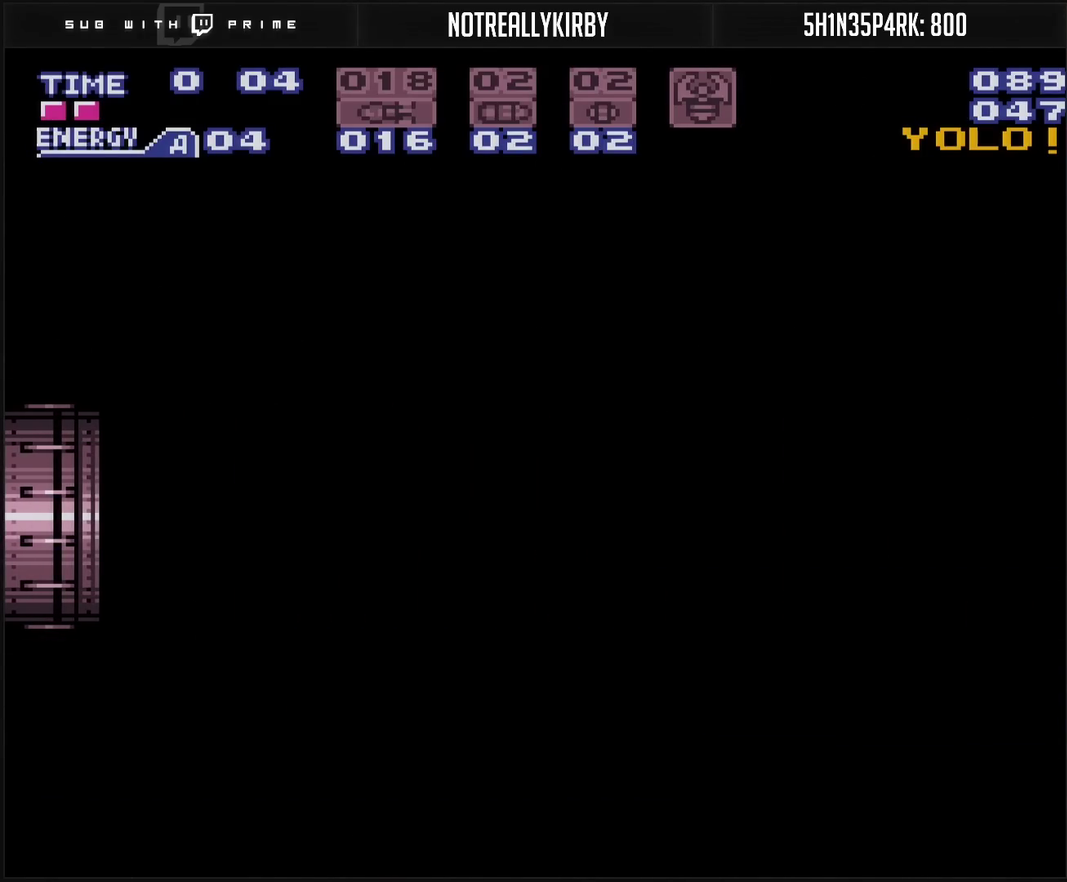
{"buttons": ["CROSS", "DPAD_RIGHT"], "events": []}
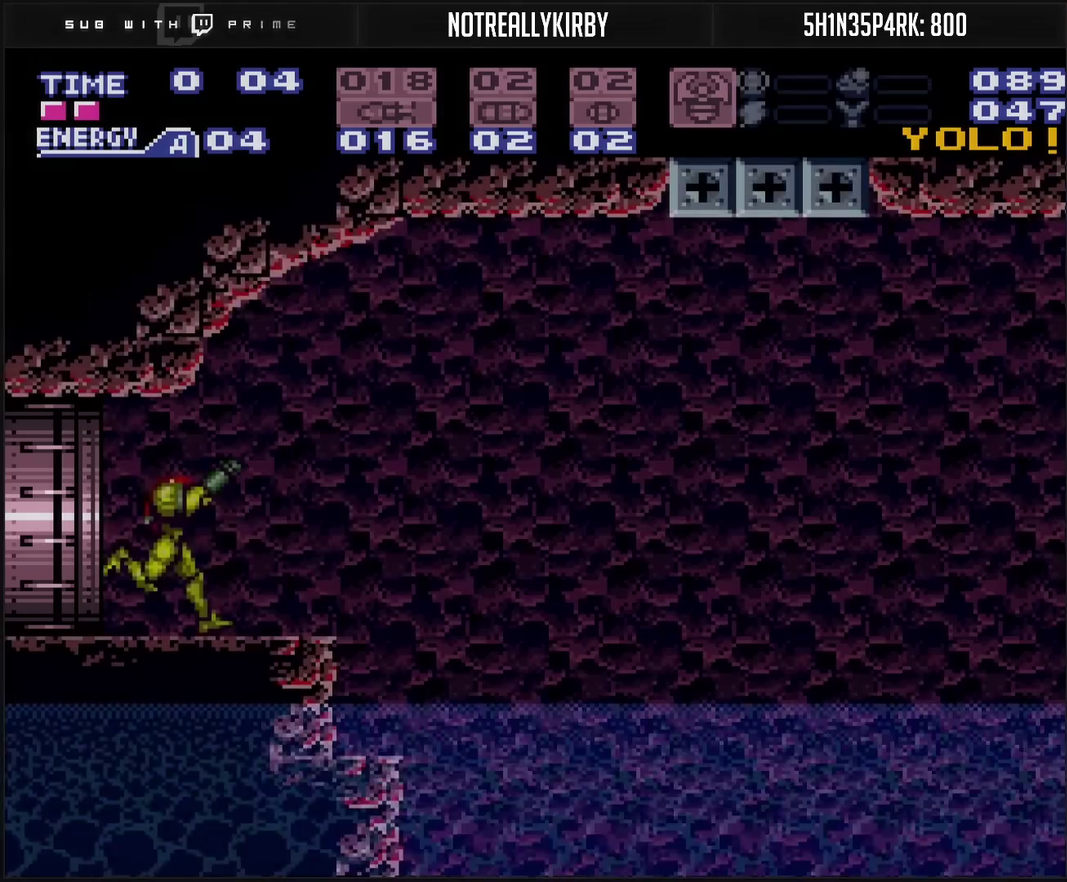
{"buttons": ["DPAD_LEFT"], "events": [[183, "CIRCLE", "down"], [383, "DPAD_RIGHT", "up"], [450, "CIRCLE", "up"], [450, "DPAD_LEFT", "down"], [483, "CROSS", "up"]]}
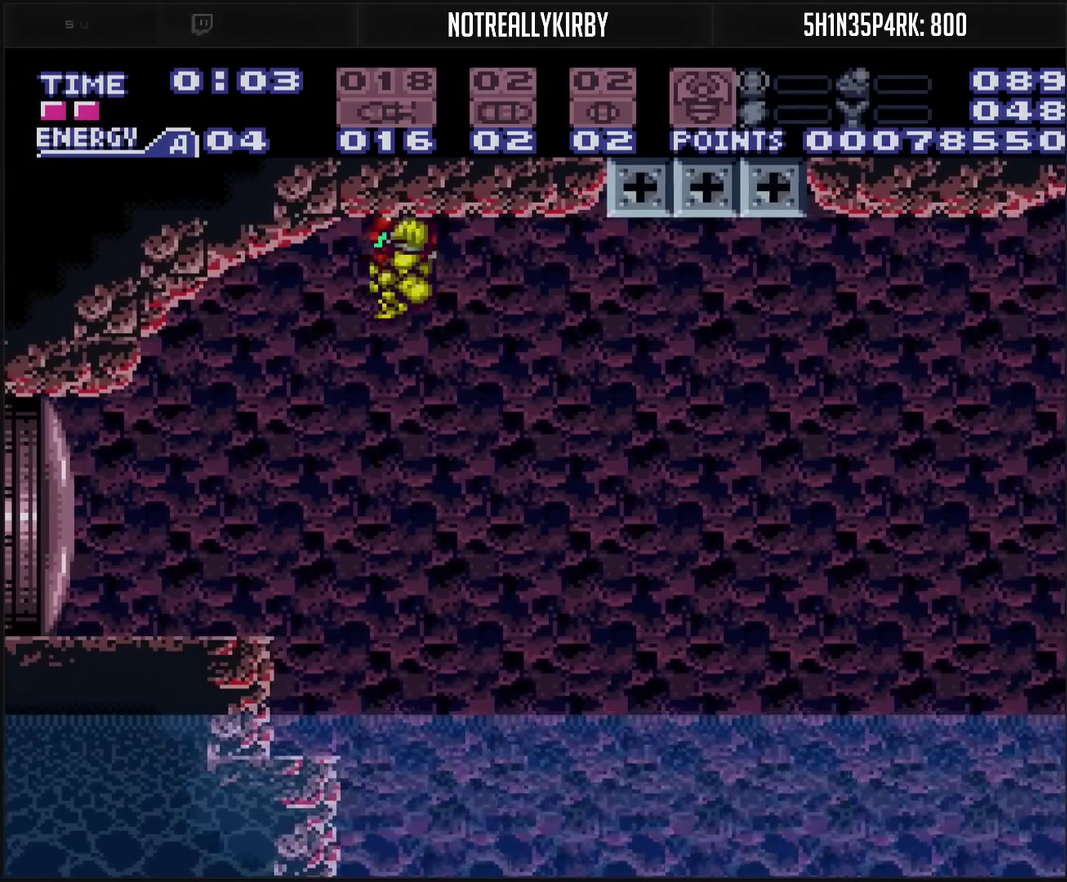
{"buttons": [], "events": [[150, "SQUARE", "down"], [200, "SQUARE", "up"], [467, "DPAD_LEFT", "up"]]}
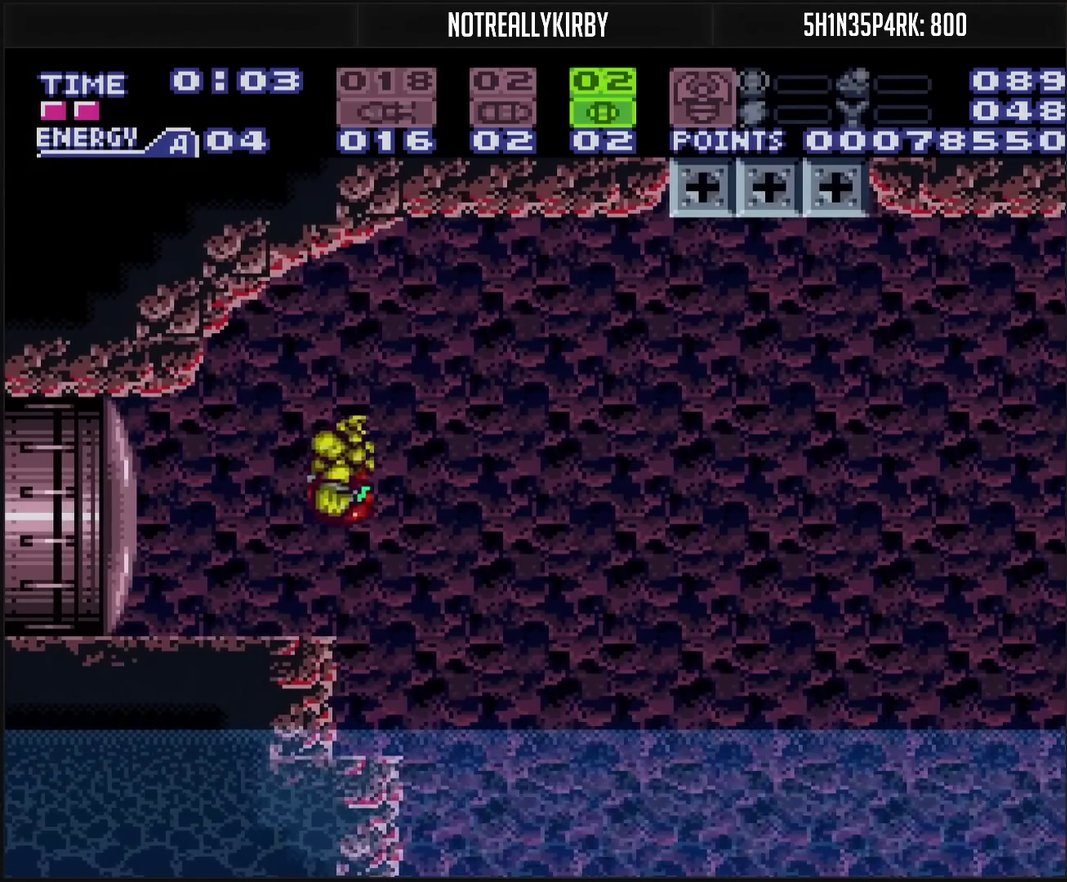
{"buttons": ["DPAD_RIGHT"], "events": [[50, "DPAD_RIGHT", "down"], [183, "CIRCLE", "down"], [250, "CIRCLE", "up"]]}
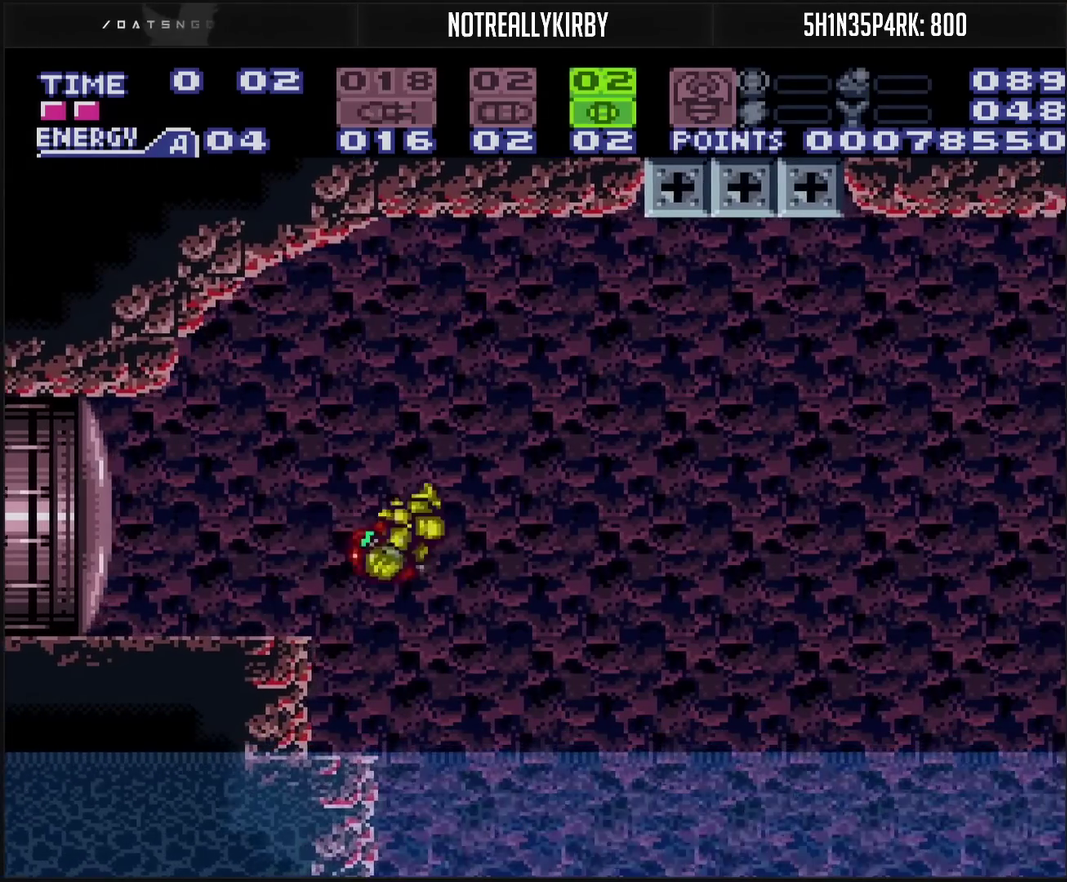
{"buttons": ["L1", "DPAD_RIGHT"], "events": [[83, "SQUARE", "down"], [150, "SQUARE", "up"], [367, "L1", "down"]]}
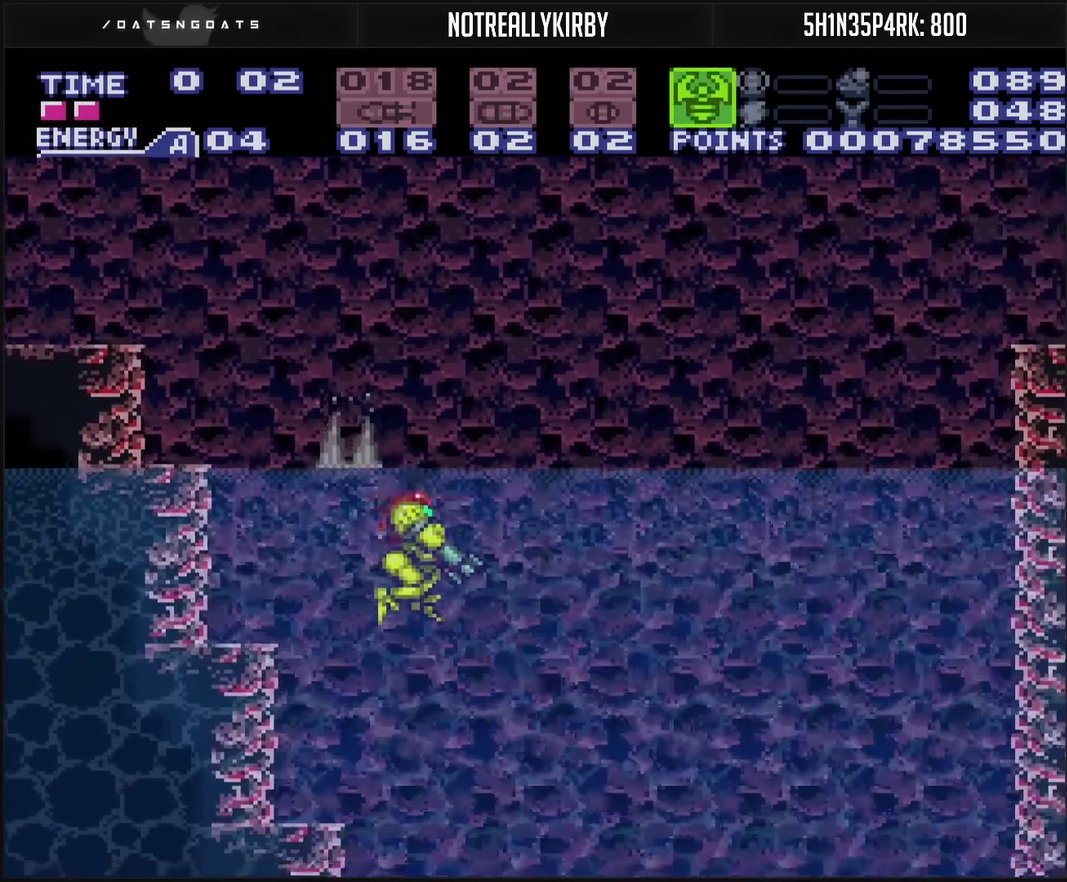
{"buttons": ["L1", "DPAD_RIGHT"], "events": [[150, "DPAD_RIGHT", "up"], [150, "TRIANGLE", "down"], [300, "DPAD_RIGHT", "down"], [433, "TRIANGLE", "up"]]}
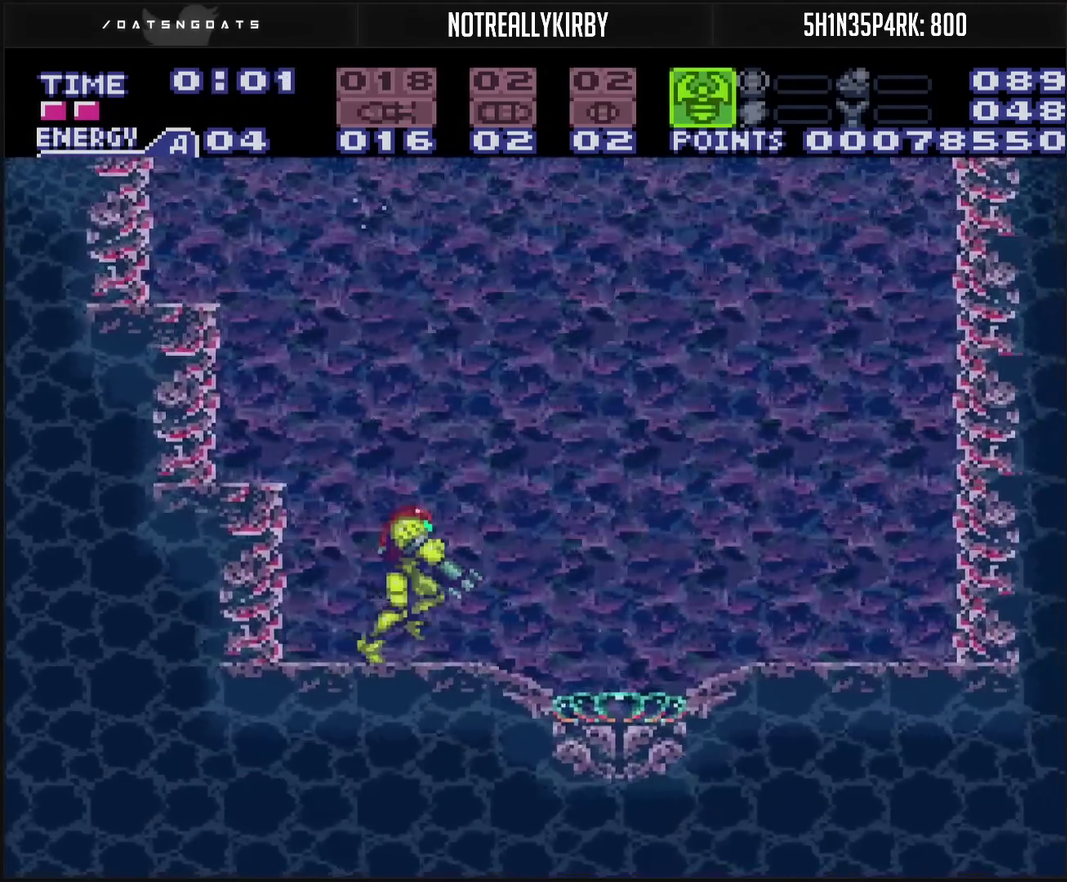
{"buttons": ["TRIANGLE", "L1"], "events": [[50, "TRIANGLE", "down"], [100, "TRIANGLE", "up"], [150, "TRIANGLE", "down"], [417, "TRIANGLE", "up"], [467, "TRIANGLE", "down"], [483, "DPAD_RIGHT", "up"]]}
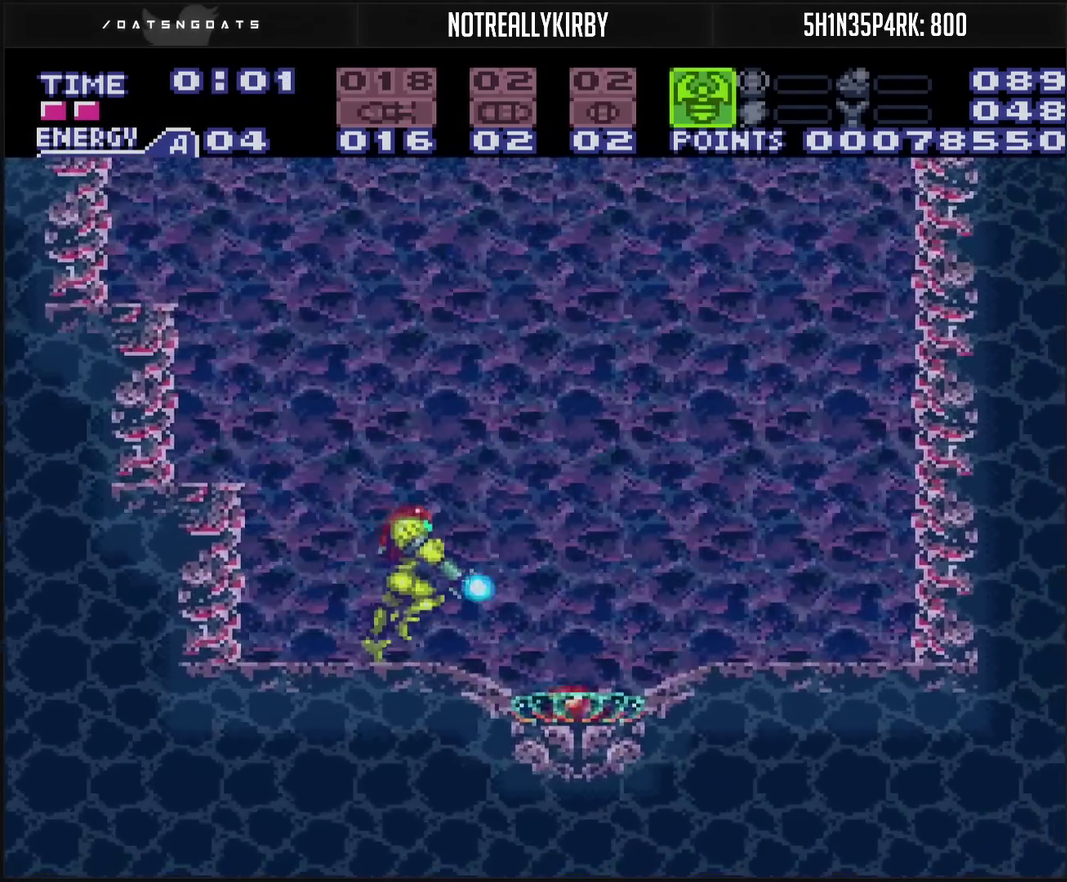
{"buttons": ["TRIANGLE", "L1"], "events": [[83, "TRIANGLE", "up"], [150, "TRIANGLE", "down"], [250, "TRIANGLE", "up"], [350, "TRIANGLE", "down"], [417, "TRIANGLE", "up"], [483, "TRIANGLE", "down"]]}
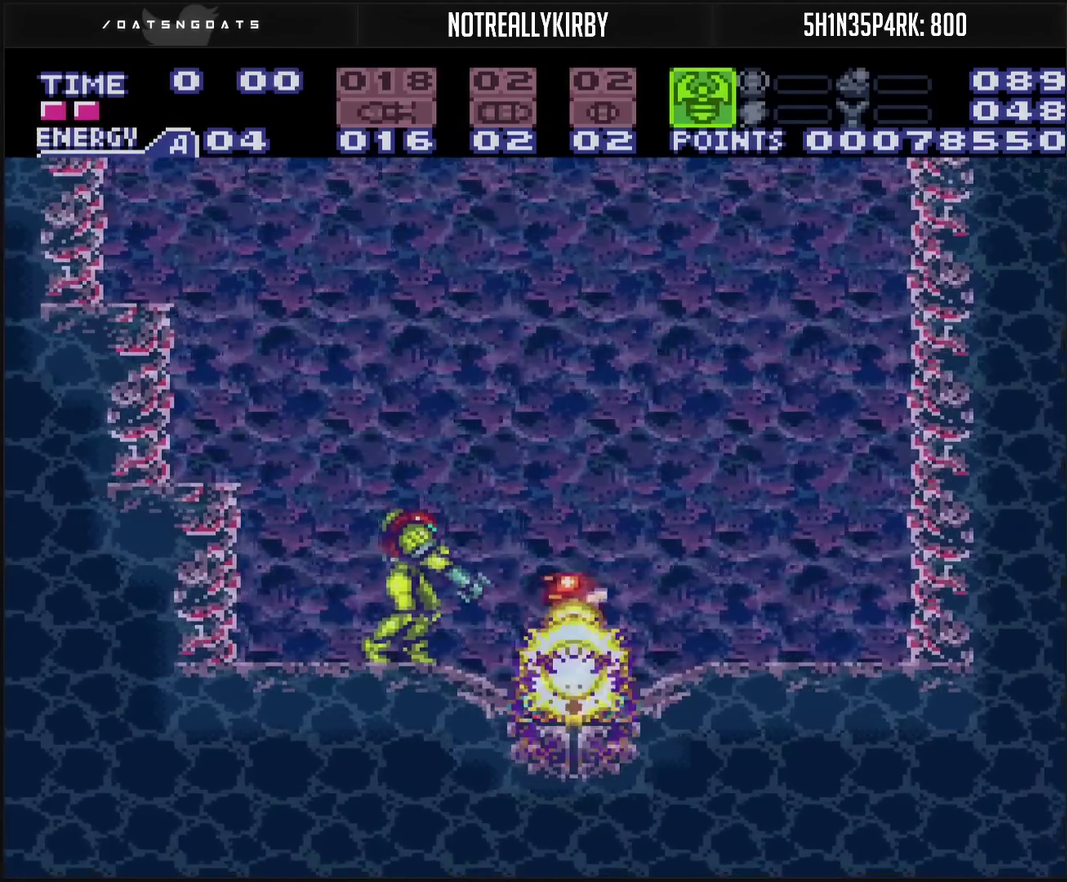
{"buttons": ["TRIANGLE", "L1"], "events": [[233, "TRIANGLE", "up"], [283, "TRIANGLE", "down"]]}
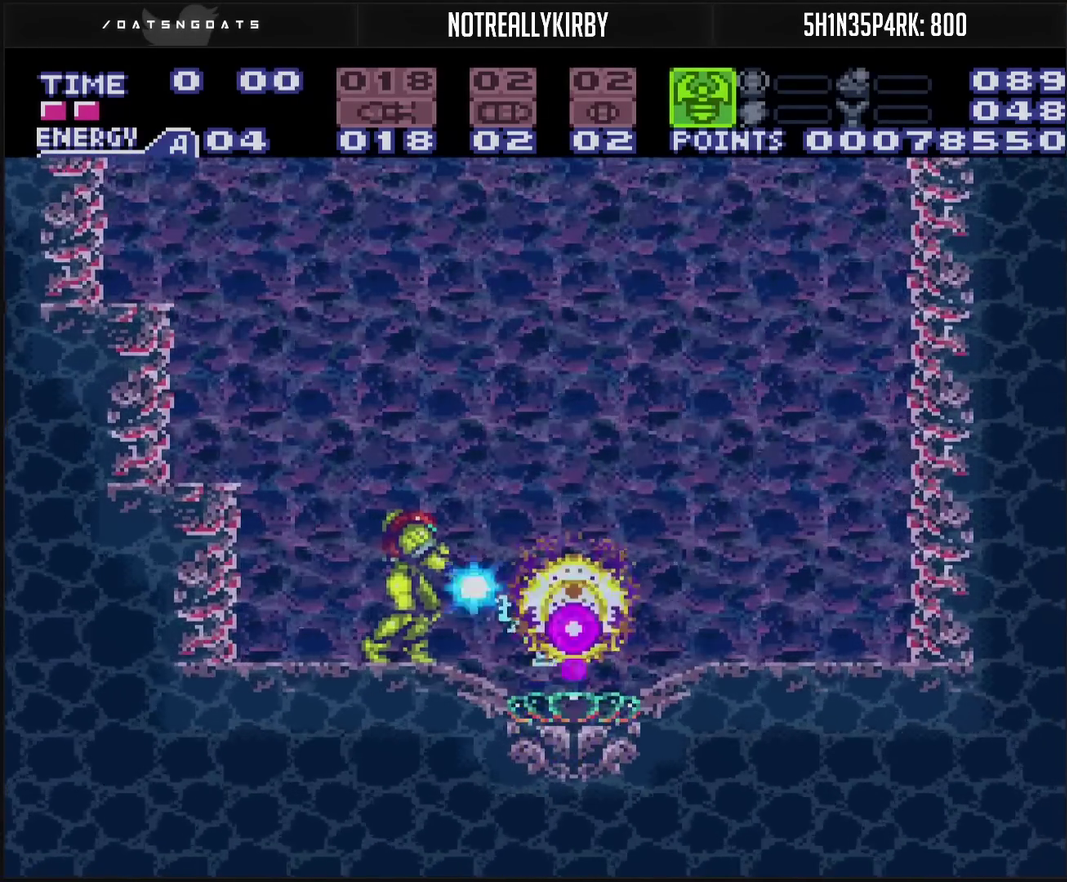
{"buttons": [], "events": [[33, "TRIANGLE", "up"], [50, "L1", "up"]]}